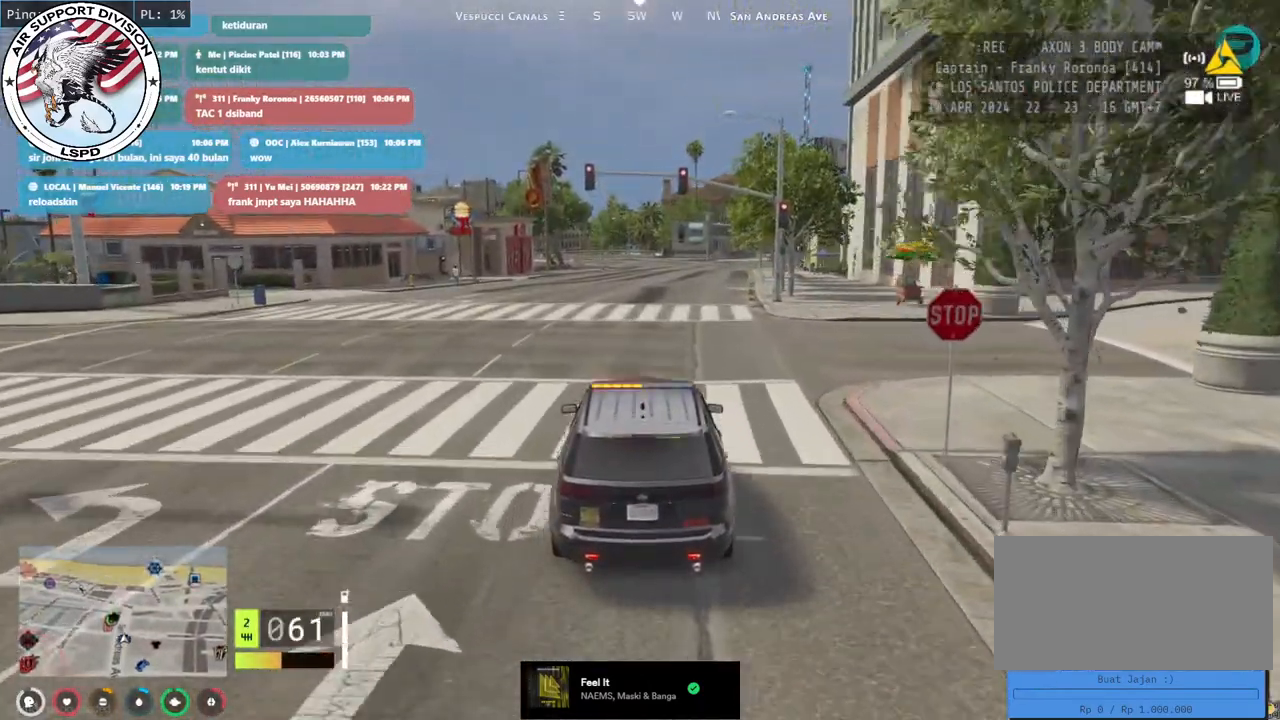
Gameplay with keyboard and mouse; each line is a JSON object with the keys and mouse buttons held at the frame after it. "events" lists presses ("down") and releases ("up") of "a", "ctrl", "d", "e", "q", "s", "shift", "space", "w", "mouse_left", "mouse_wheel", "mouse_right", "mouse_mb4" and "mouse_mb5" between this image and that frame as [ms after this image, input, new state], when the widget could be followed in between. "mouse_left", "mouse_wheel", "mouse_right", "mouse_mb4", "mouse_mb5" = the "left", "wheel", "right", "mb4", "mb5" buttons of the "mouse" list. No other keys are recorded. "wheel" means that the mouse wheel is clicked or scrolled. Mouse movement is not recorded.
{"keys": [], "mouse": [], "events": []}
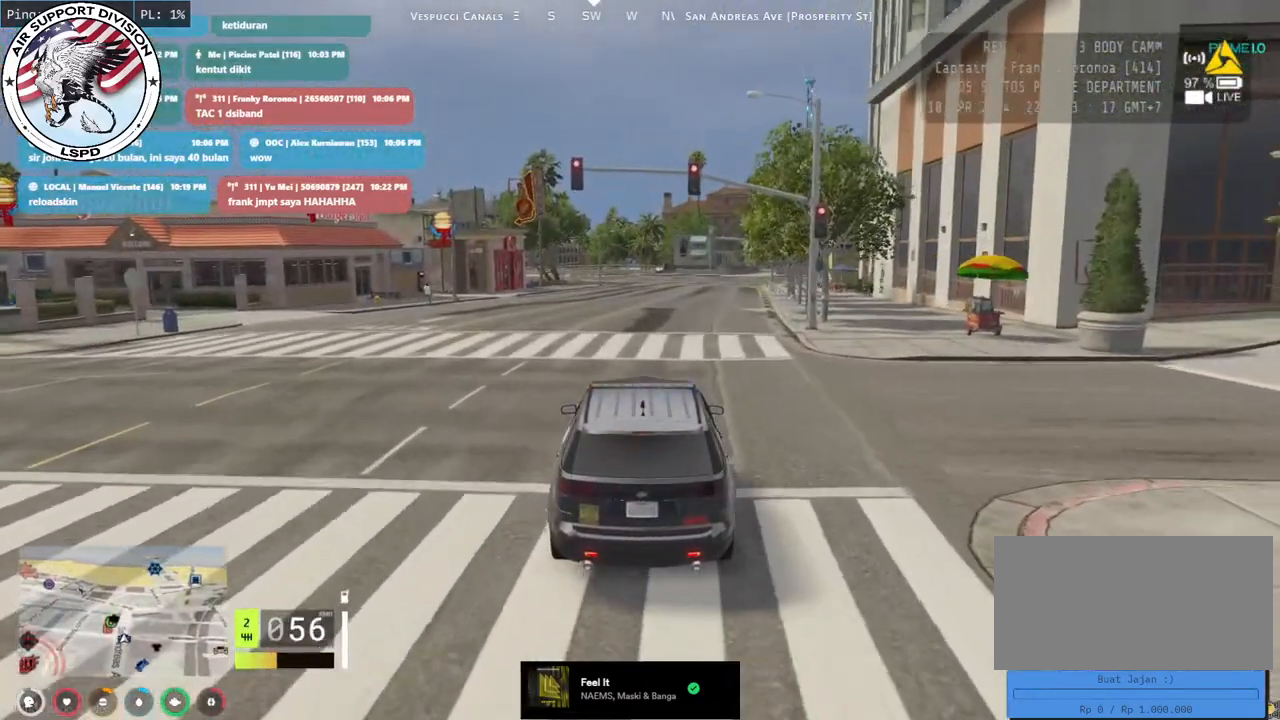
{"keys": [], "mouse": [], "events": []}
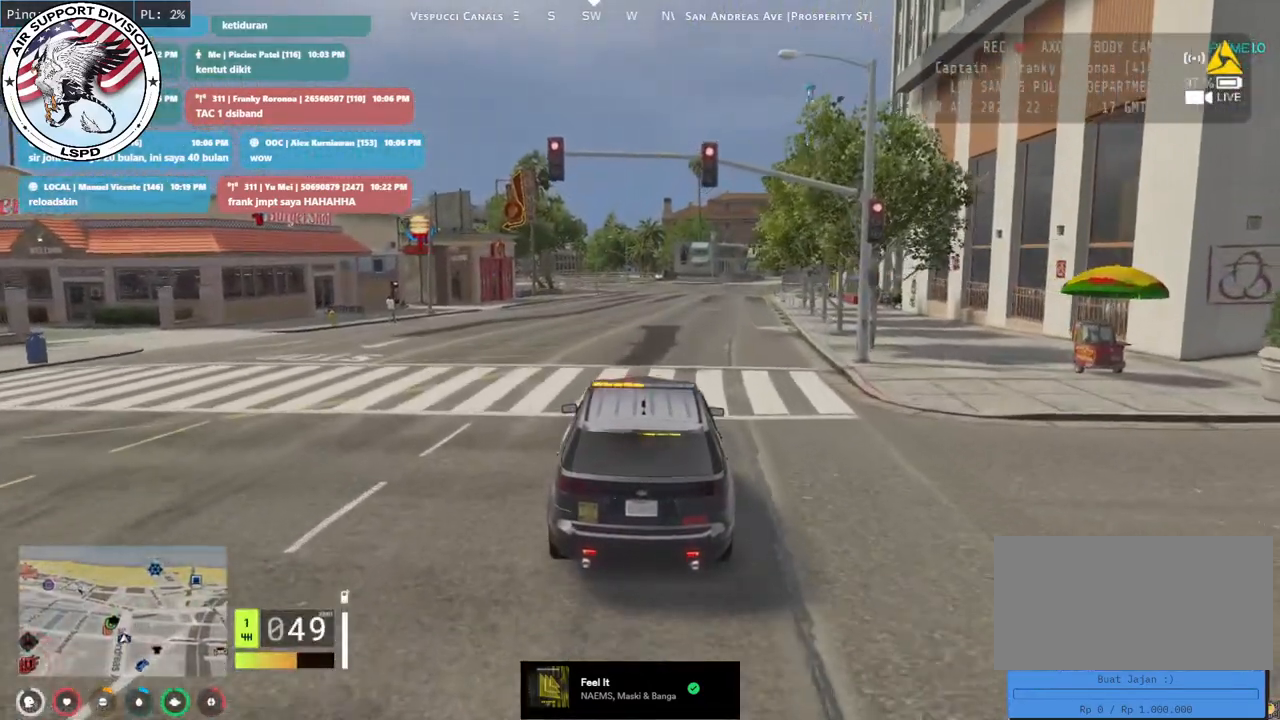
{"keys": [], "mouse": [], "events": [[150, "s", "down"], [450, "s", "up"]]}
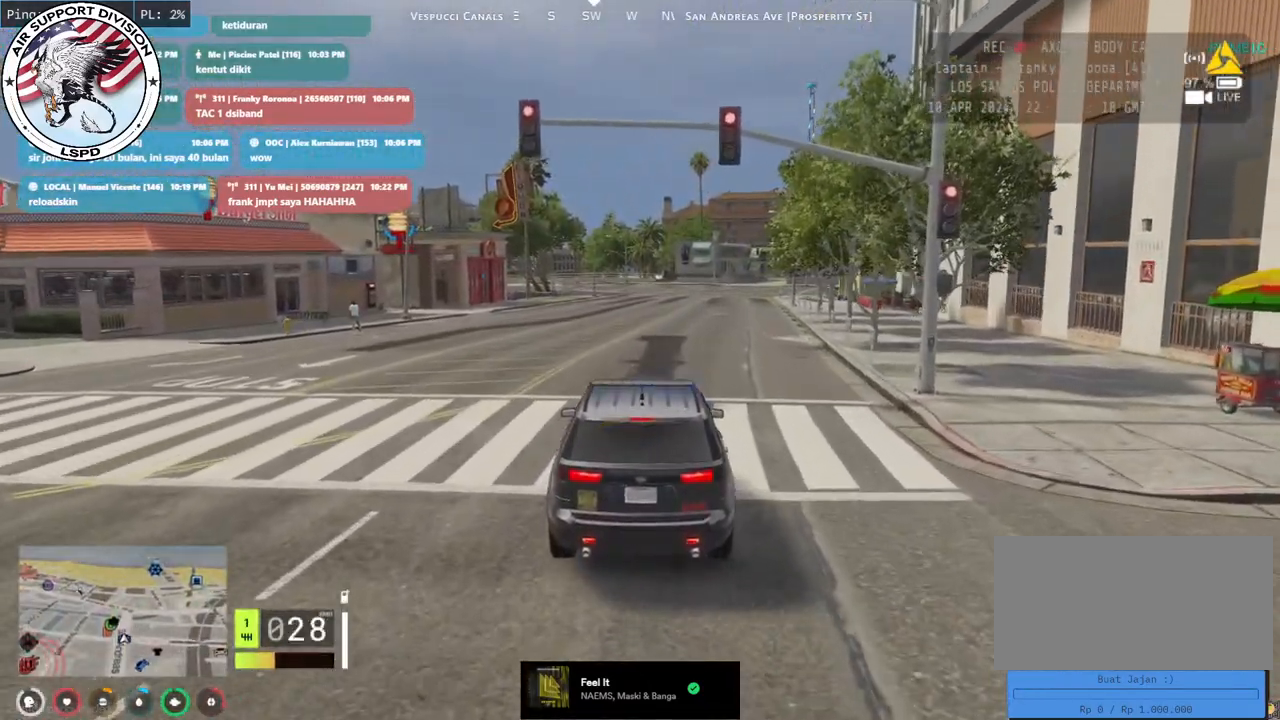
{"keys": [], "mouse": [], "events": []}
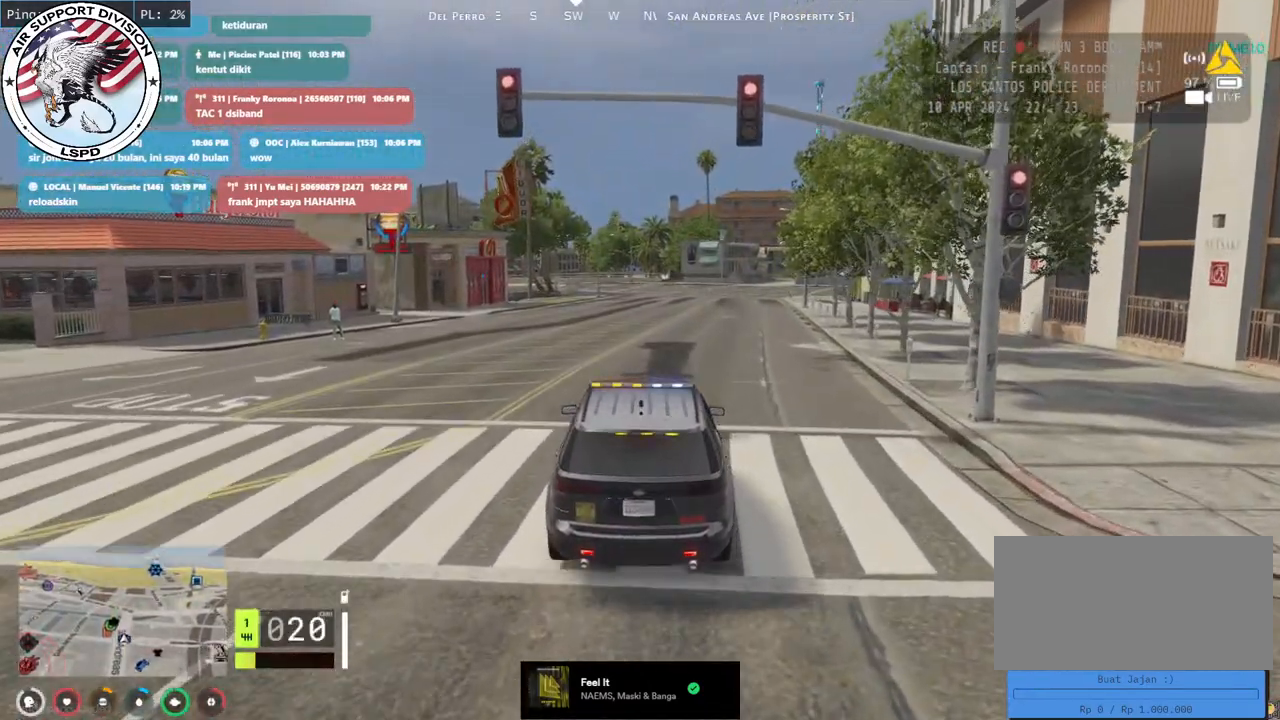
{"keys": [], "mouse": []}
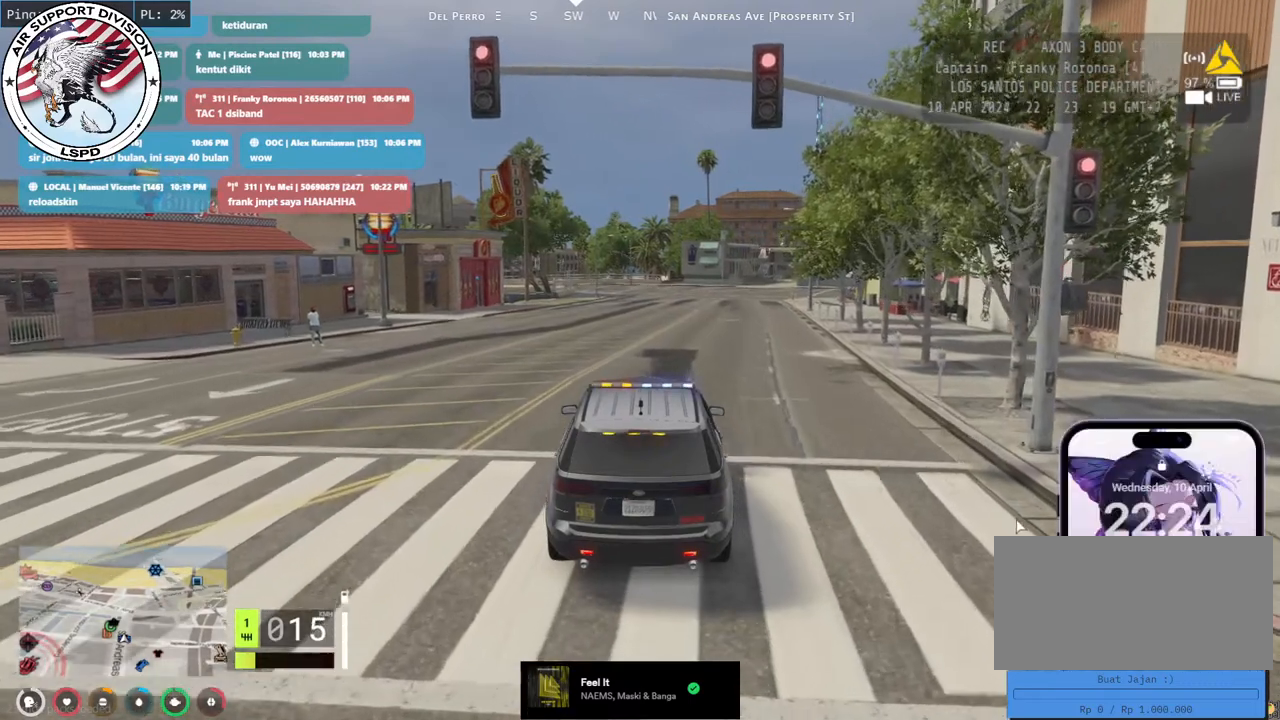
{"keys": [], "mouse": [], "events": []}
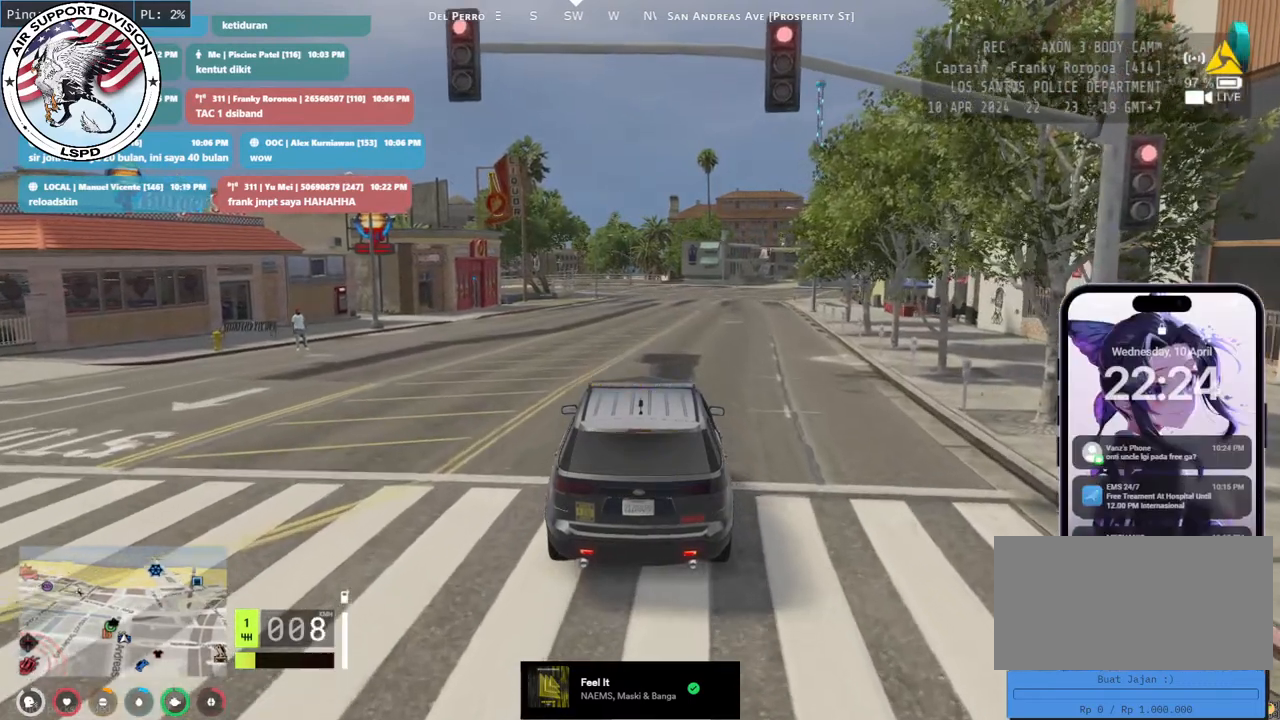
{"keys": [], "mouse": [], "events": []}
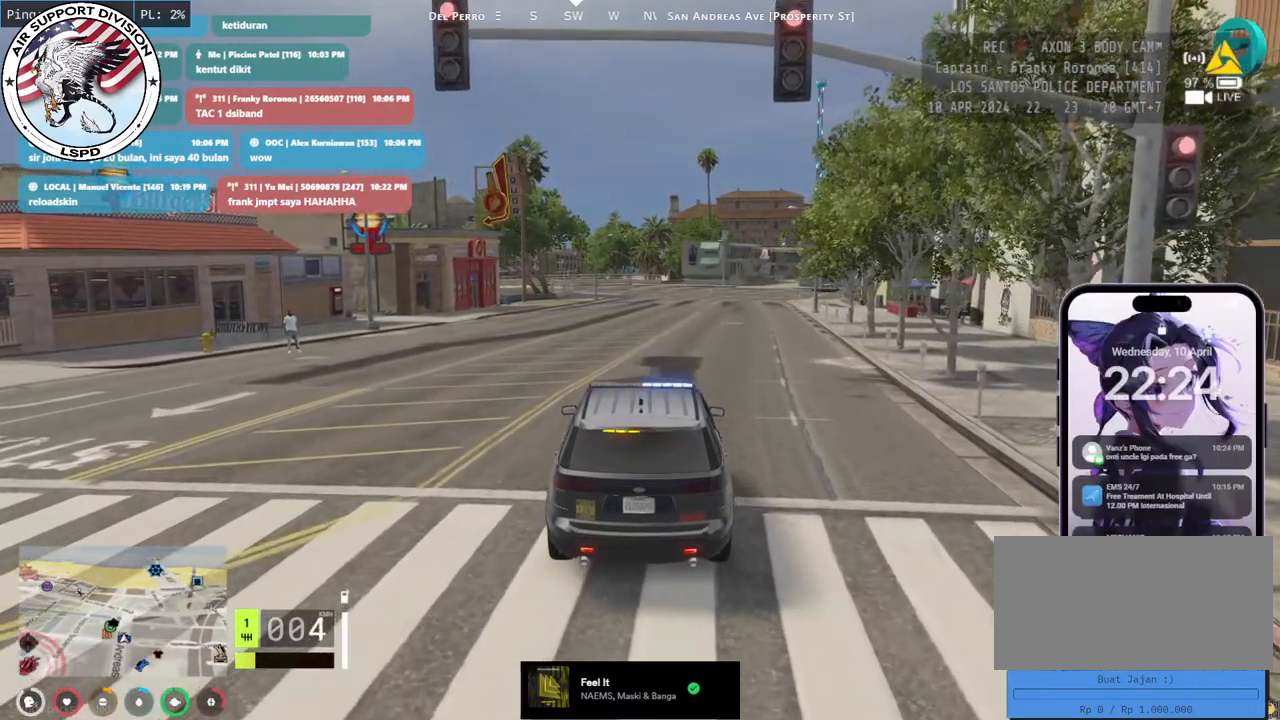
{"keys": [], "mouse": ["left"], "events": [[117, "mouse_left", "down"], [217, "mouse_left", "up"], [483, "mouse_left", "down"]]}
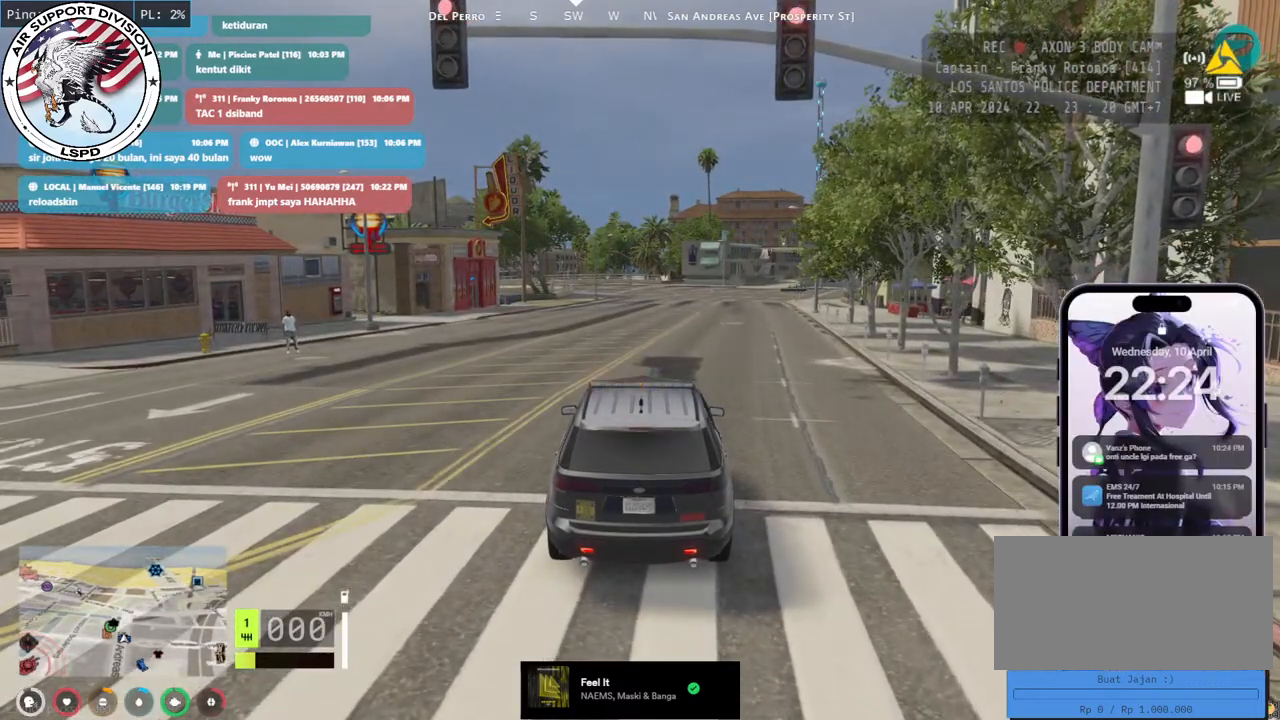
{"keys": [], "mouse": [], "events": [[83, "mouse_left", "up"]]}
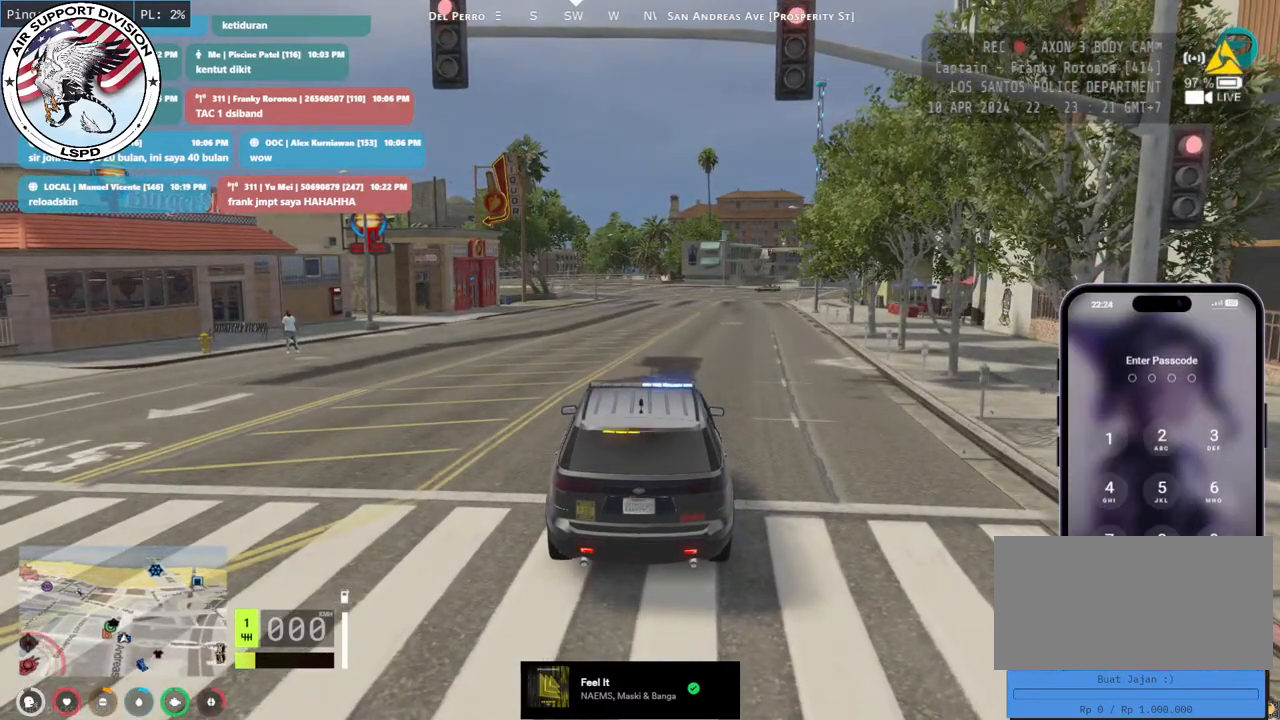
{"keys": [], "mouse": [], "events": []}
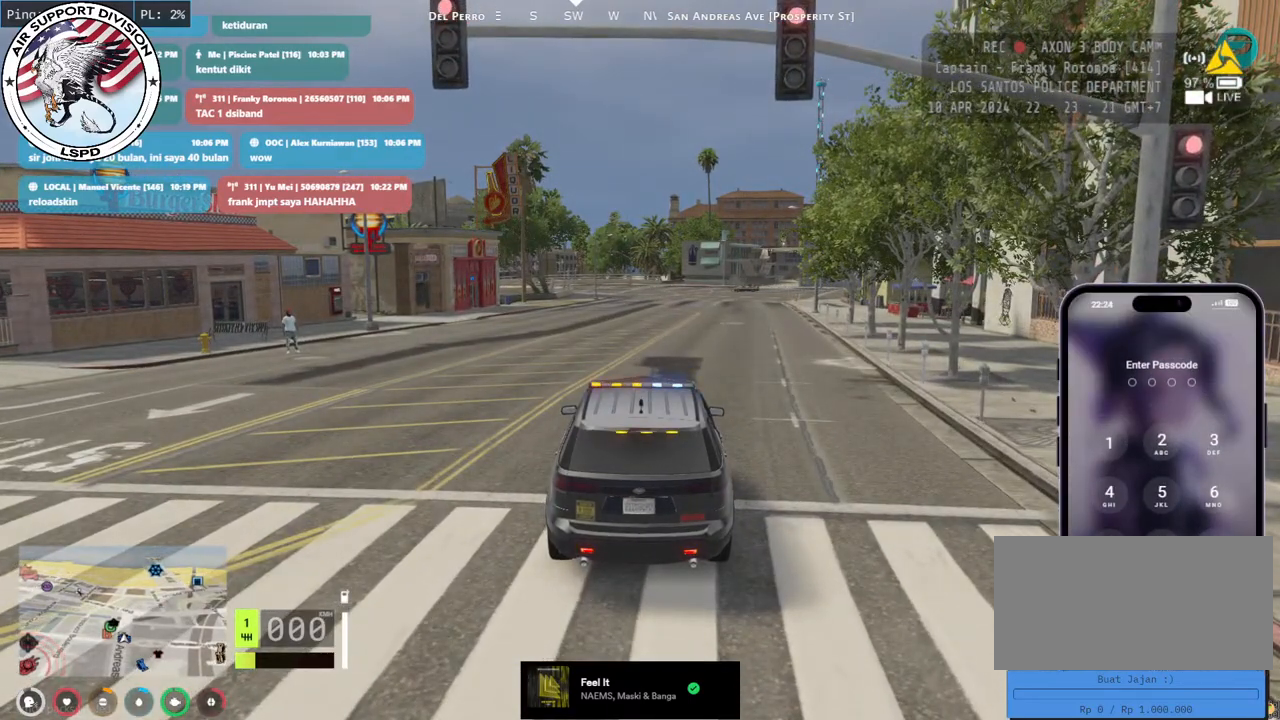
{"keys": [], "mouse": [], "events": [[250, "mouse_left", "down"], [333, "mouse_left", "up"]]}
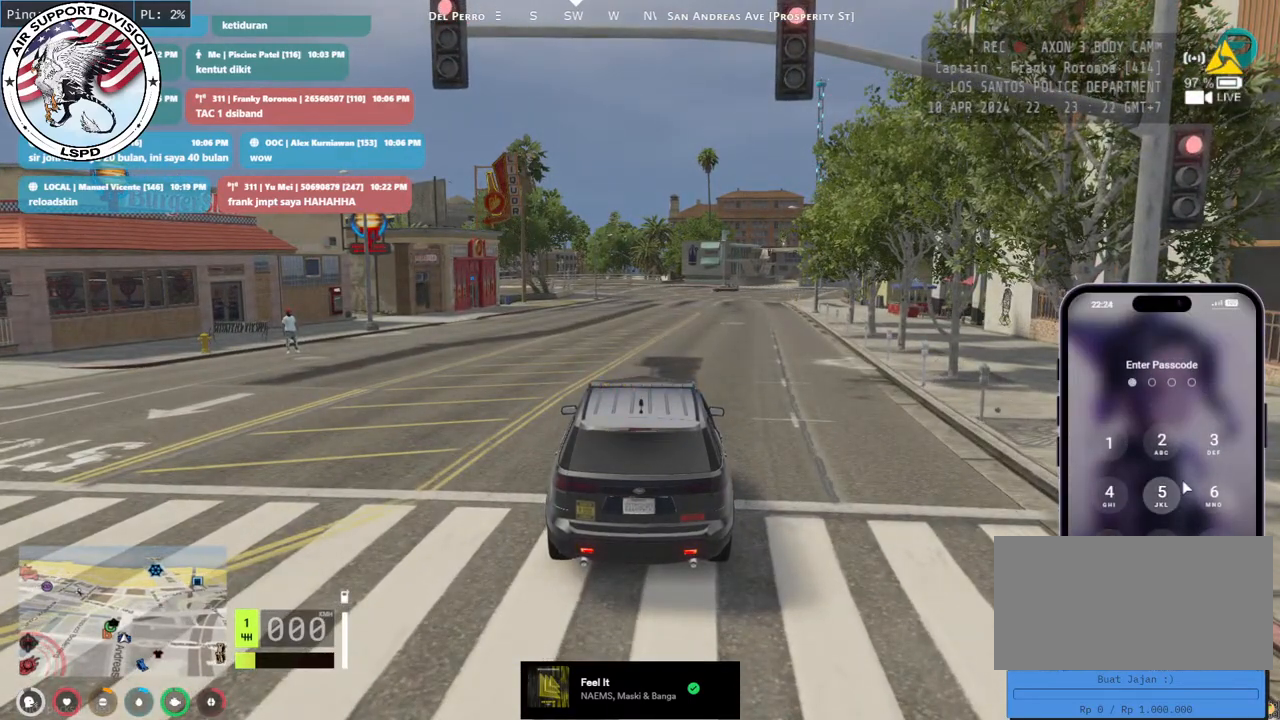
{"keys": [], "mouse": [], "events": [[217, "mouse_left", "down"], [300, "mouse_left", "up"]]}
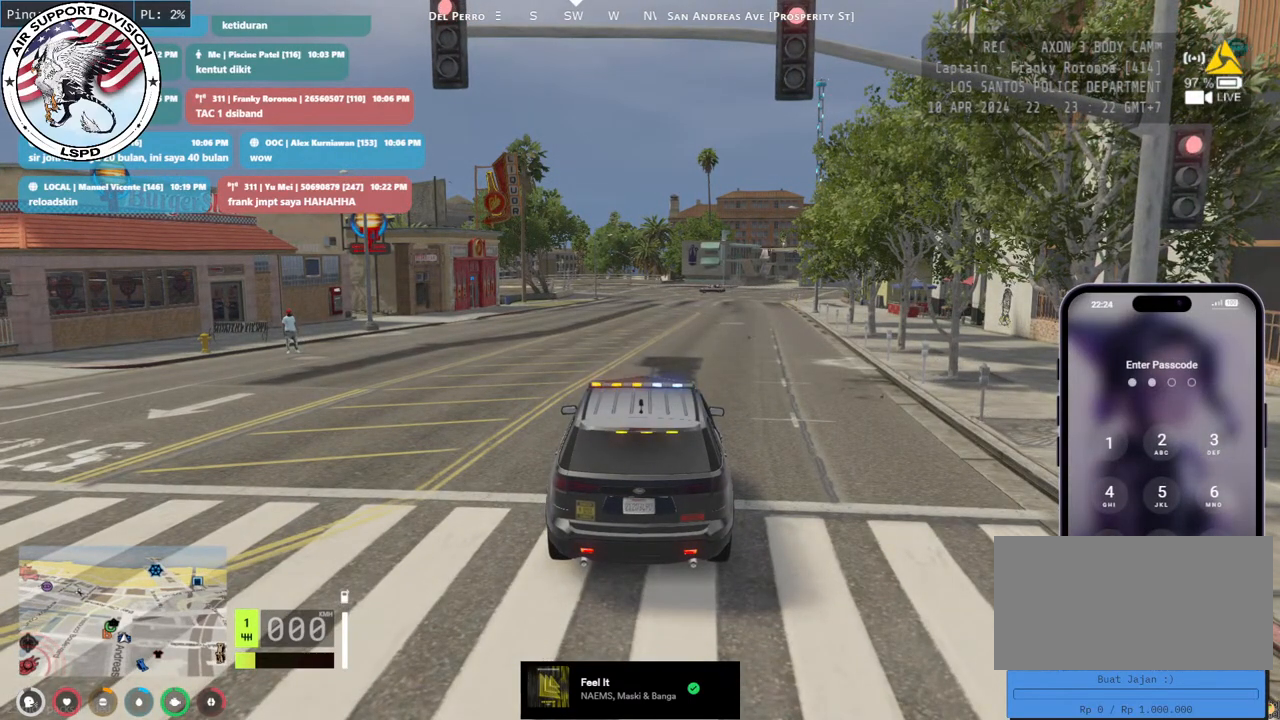
{"keys": [], "mouse": [], "events": [[250, "mouse_left", "down"], [350, "mouse_left", "up"]]}
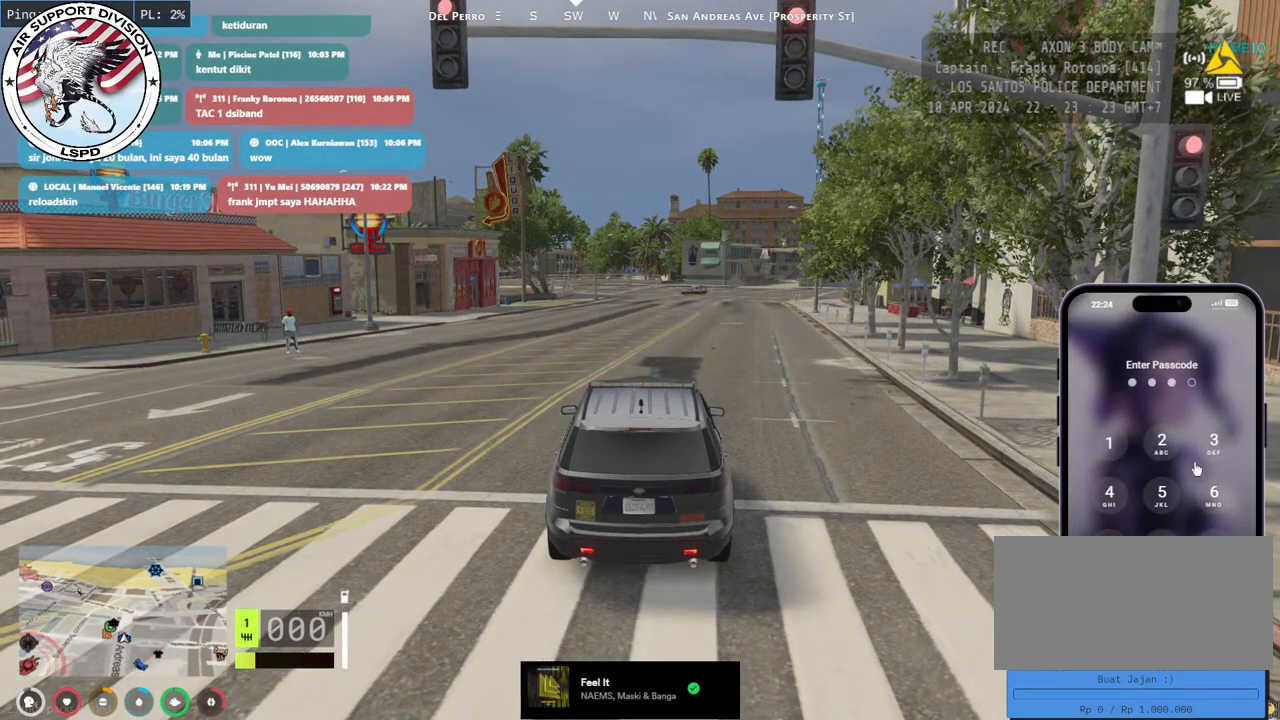
{"keys": [], "mouse": [], "events": [[400, "mouse_left", "down"], [500, "mouse_left", "up"]]}
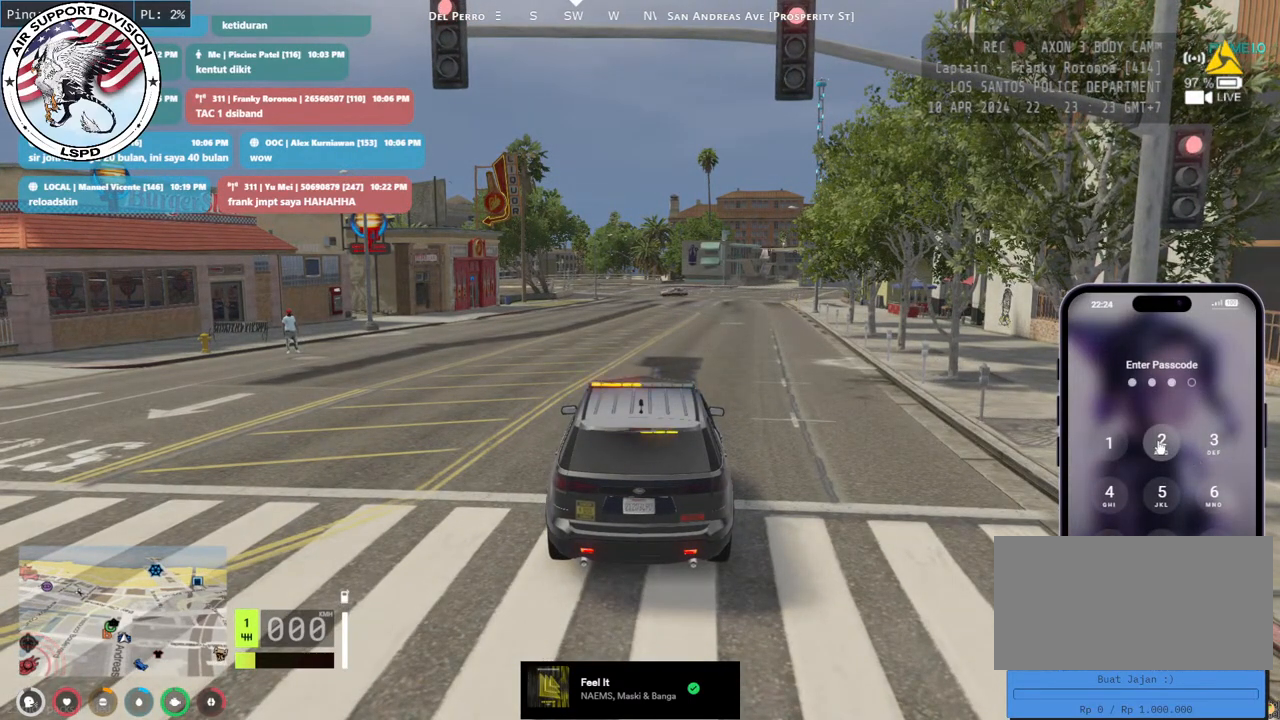
{"keys": [], "mouse": [], "events": []}
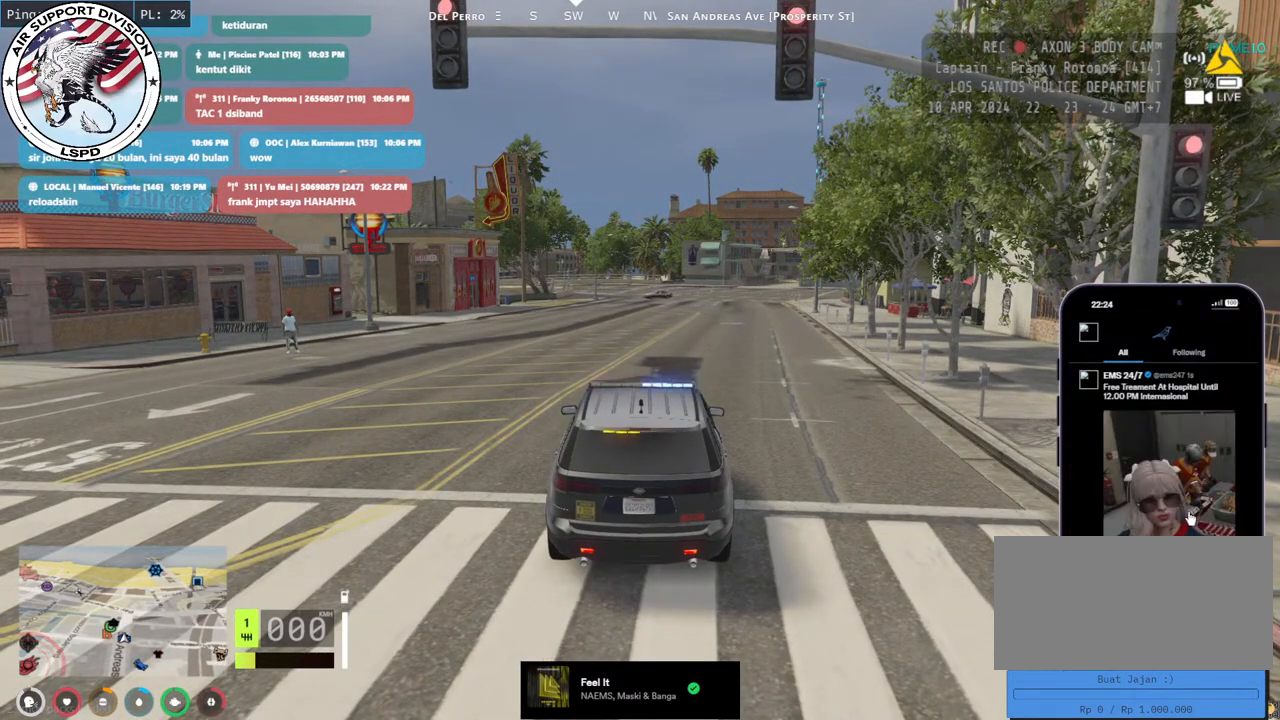
{"keys": [], "mouse": [], "events": []}
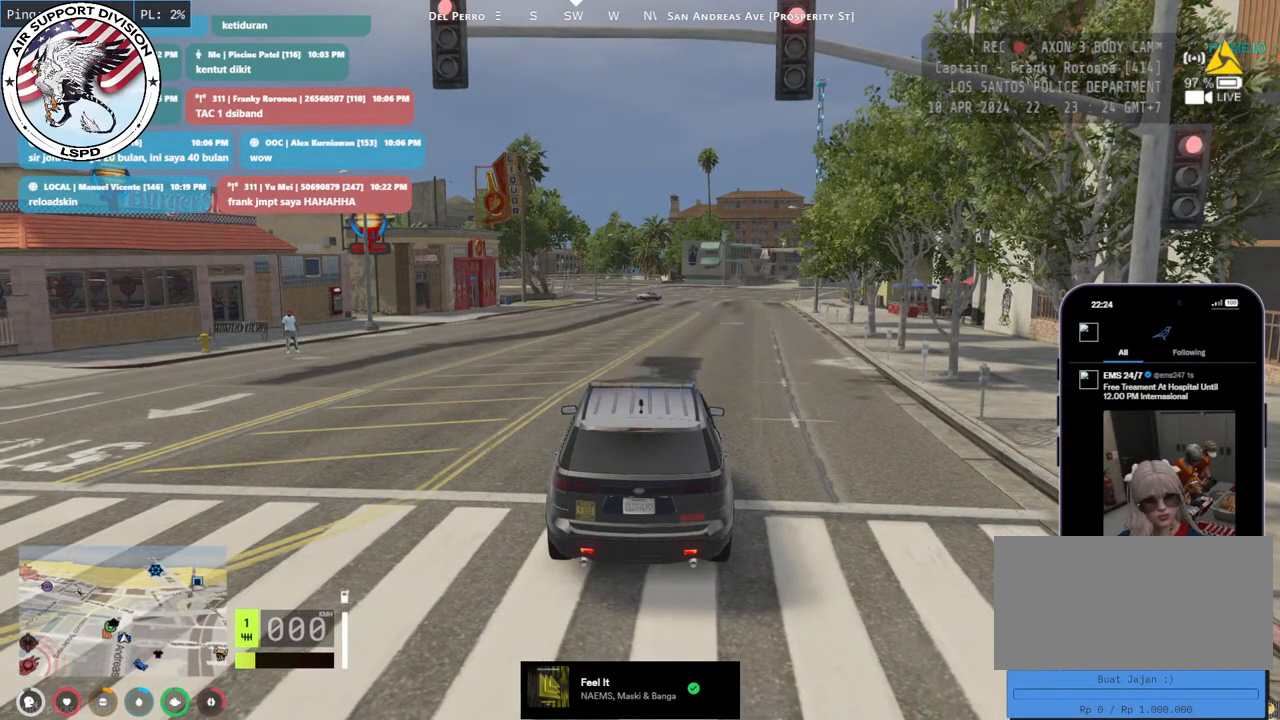
{"keys": [], "mouse": [], "events": [[300, "mouse_left", "down"], [417, "mouse_left", "up"]]}
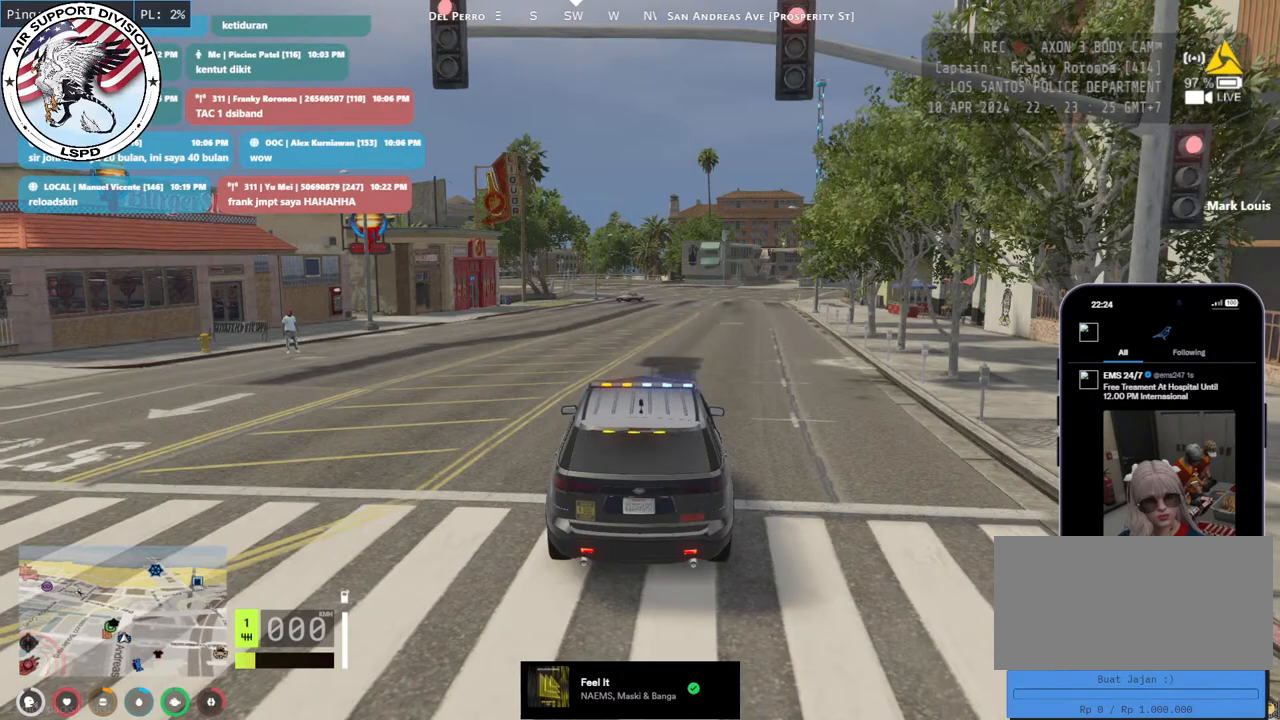
{"keys": [], "mouse": [], "events": []}
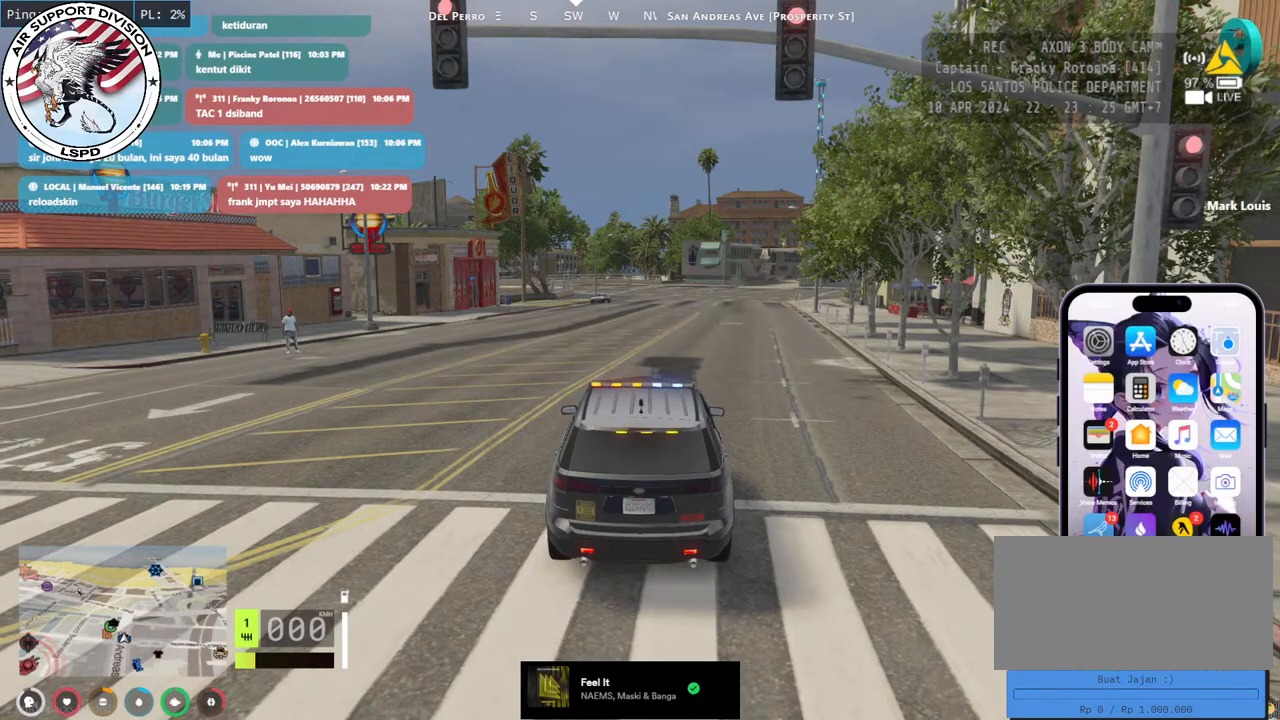
{"keys": [], "mouse": [], "events": [[183, "mouse_left", "down"], [283, "mouse_left", "up"]]}
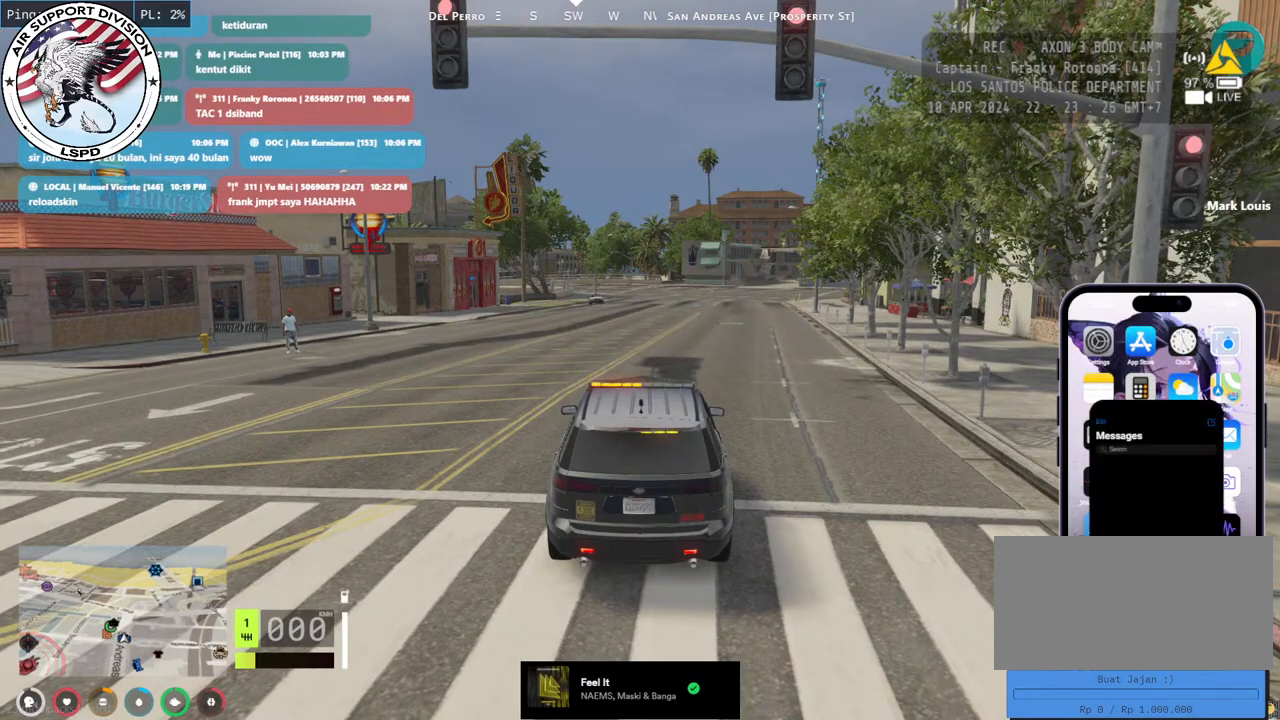
{"keys": [], "mouse": [], "events": []}
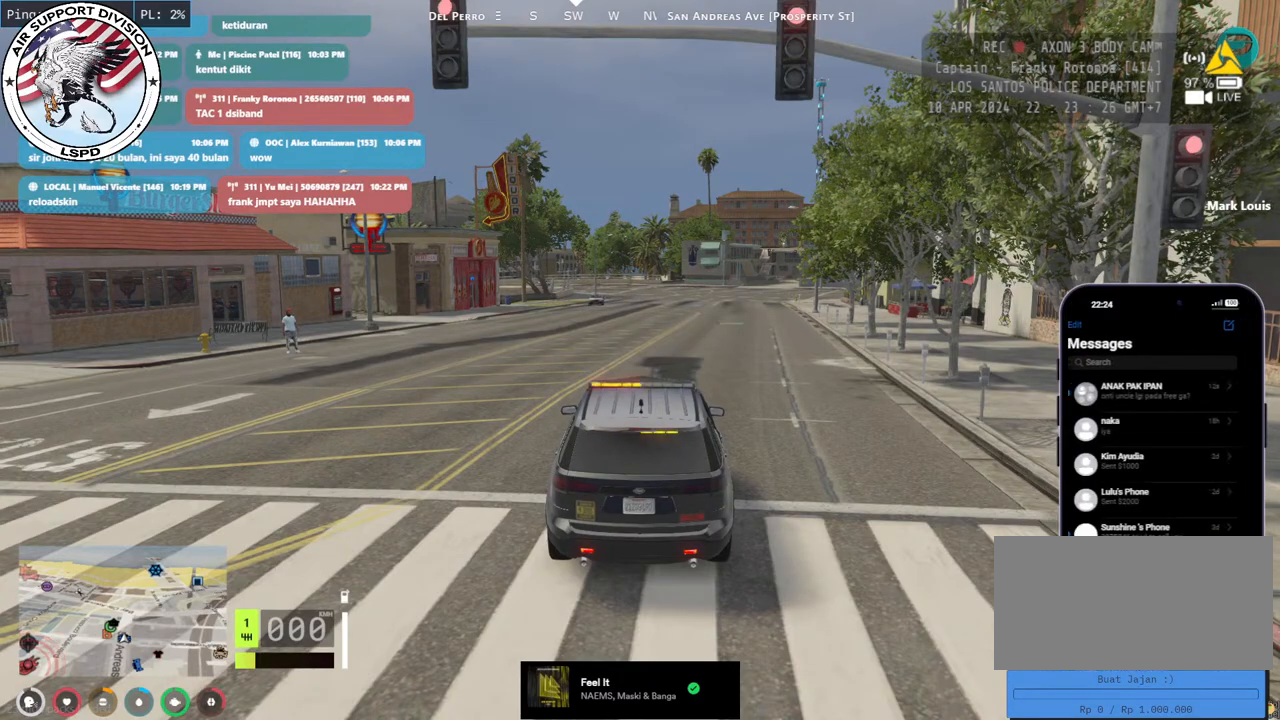
{"keys": ["d", "w"], "mouse": []}
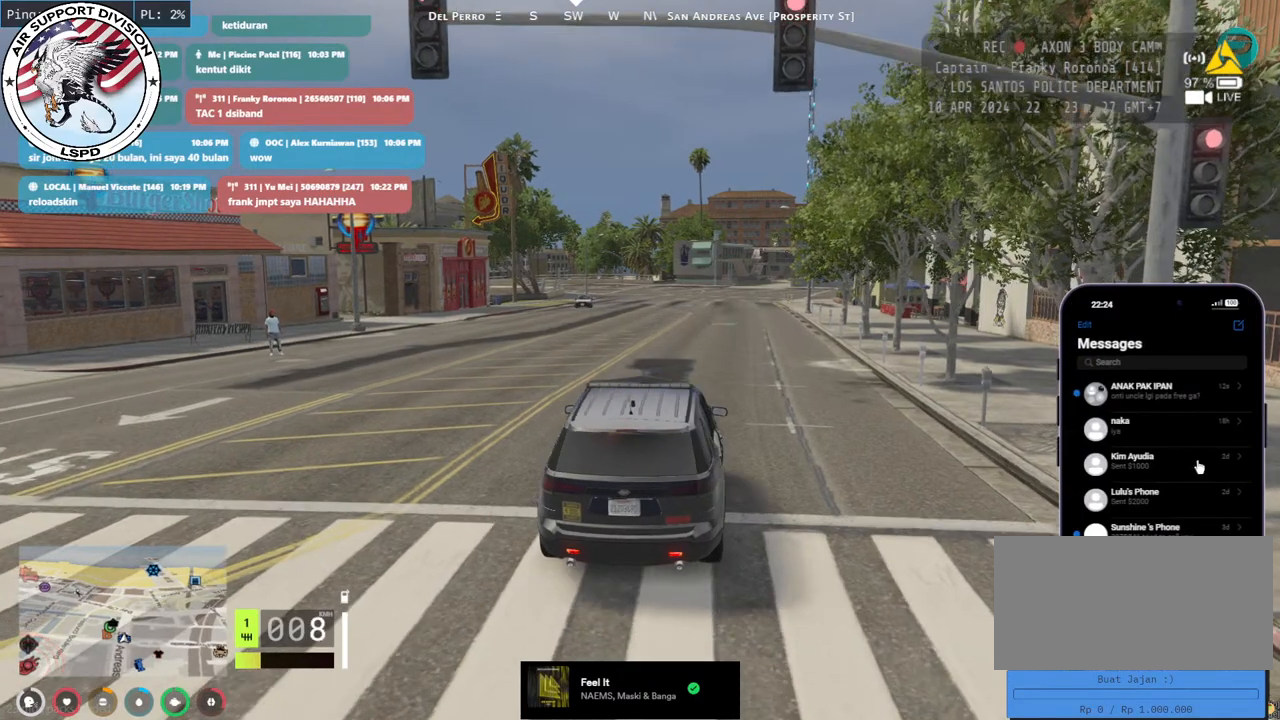
{"keys": [], "mouse": ["mb4"], "events": [[17, "mouse_mb4", "down"], [383, "d", "up"], [483, "w", "up"]]}
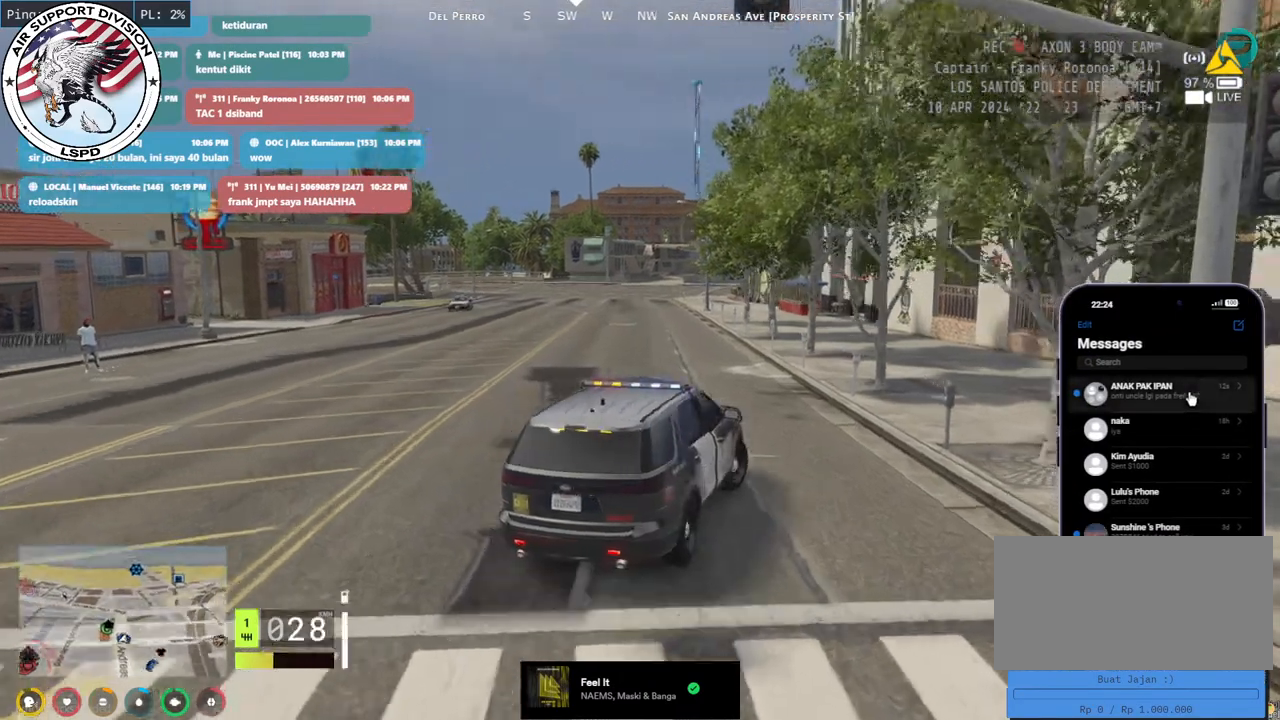
{"keys": [], "mouse": ["mb4"], "events": [[83, "mouse_left", "down"], [183, "mouse_left", "up"], [233, "a", "down"], [350, "a", "up"]]}
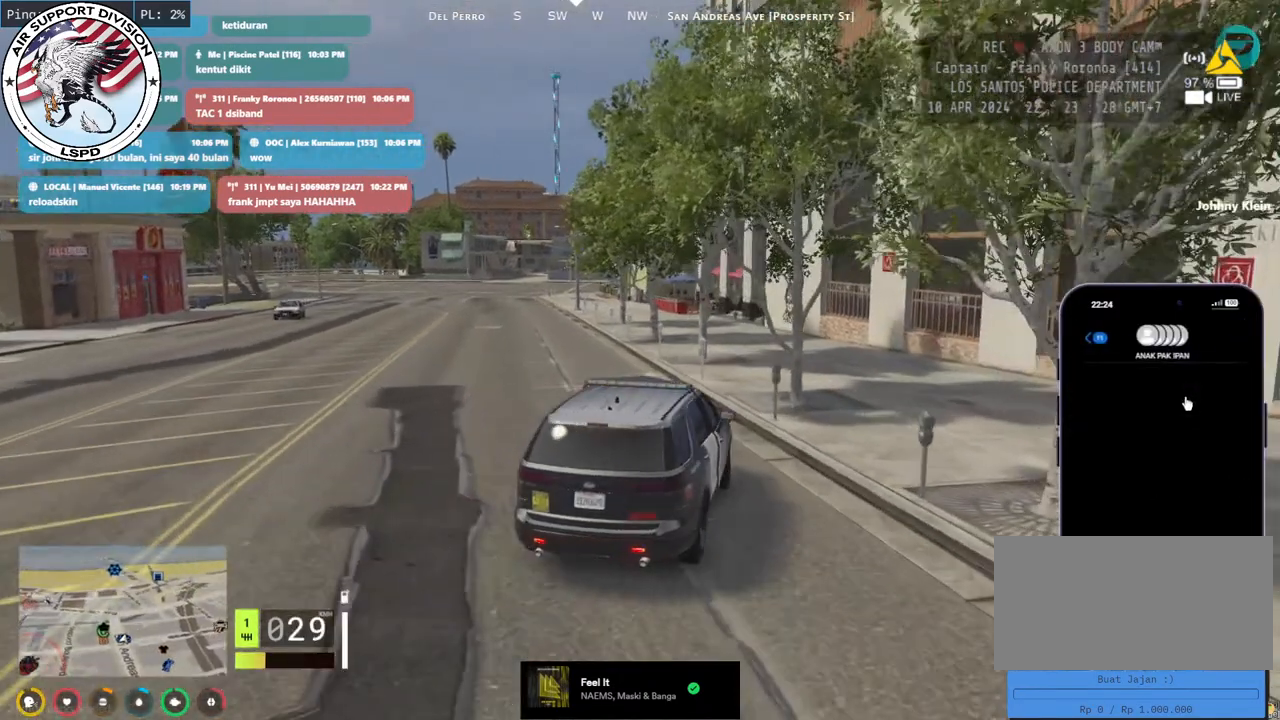
{"keys": ["a", "s"], "mouse": ["mb4"], "events": [[200, "a", "down"], [433, "s", "down"]]}
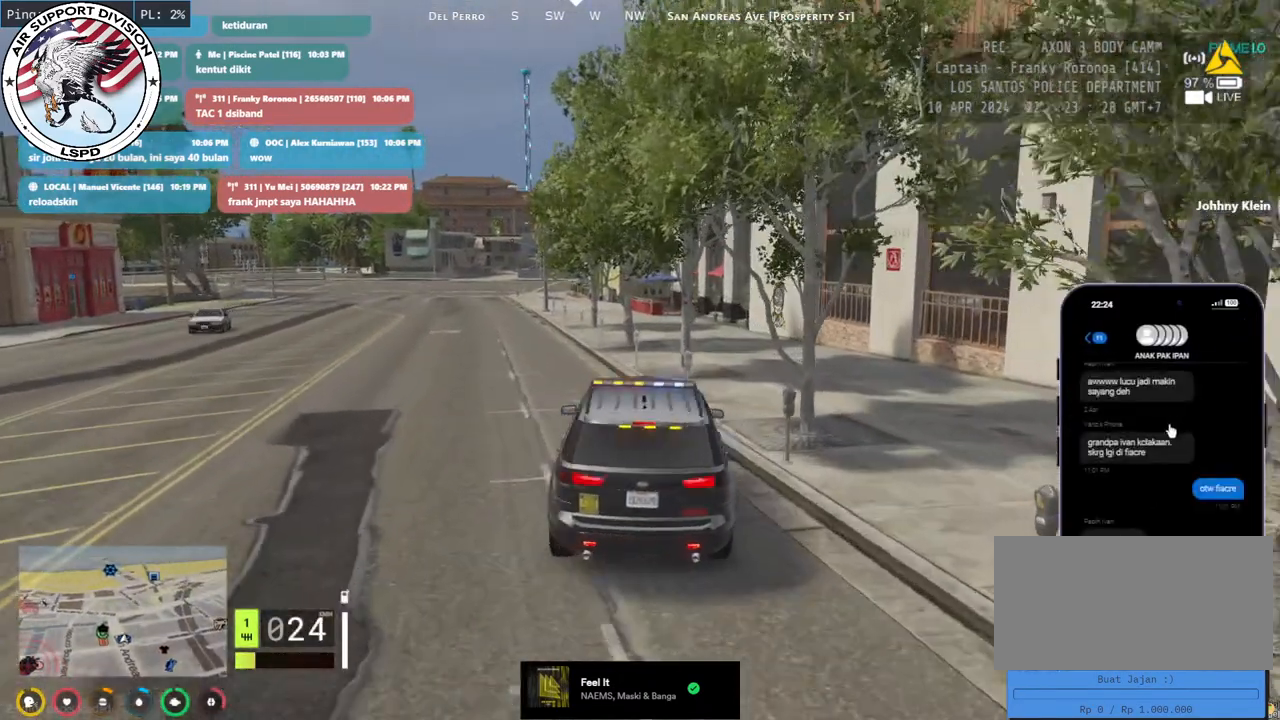
{"keys": ["s"], "mouse": [], "events": [[117, "s", "up"], [183, "a", "up"], [300, "s", "down"], [500, "mouse_mb4", "up"]]}
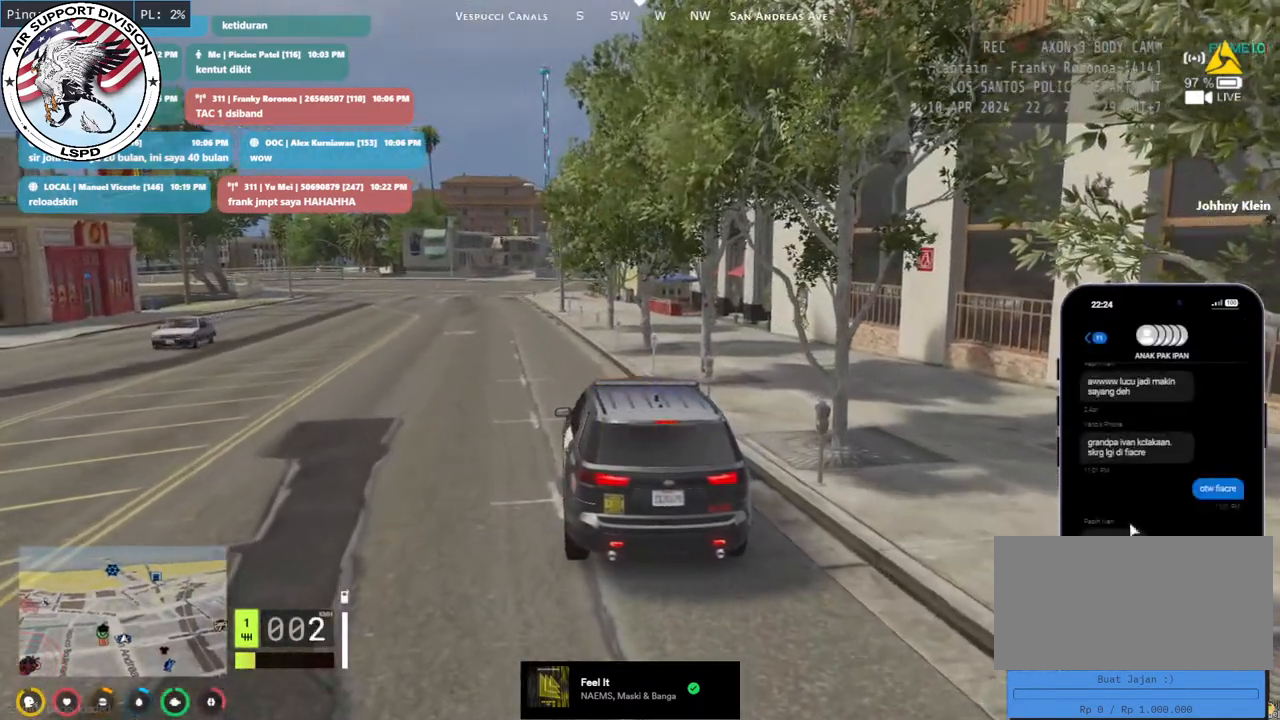
{"keys": [], "mouse": [], "events": [[17, "s", "up"]]}
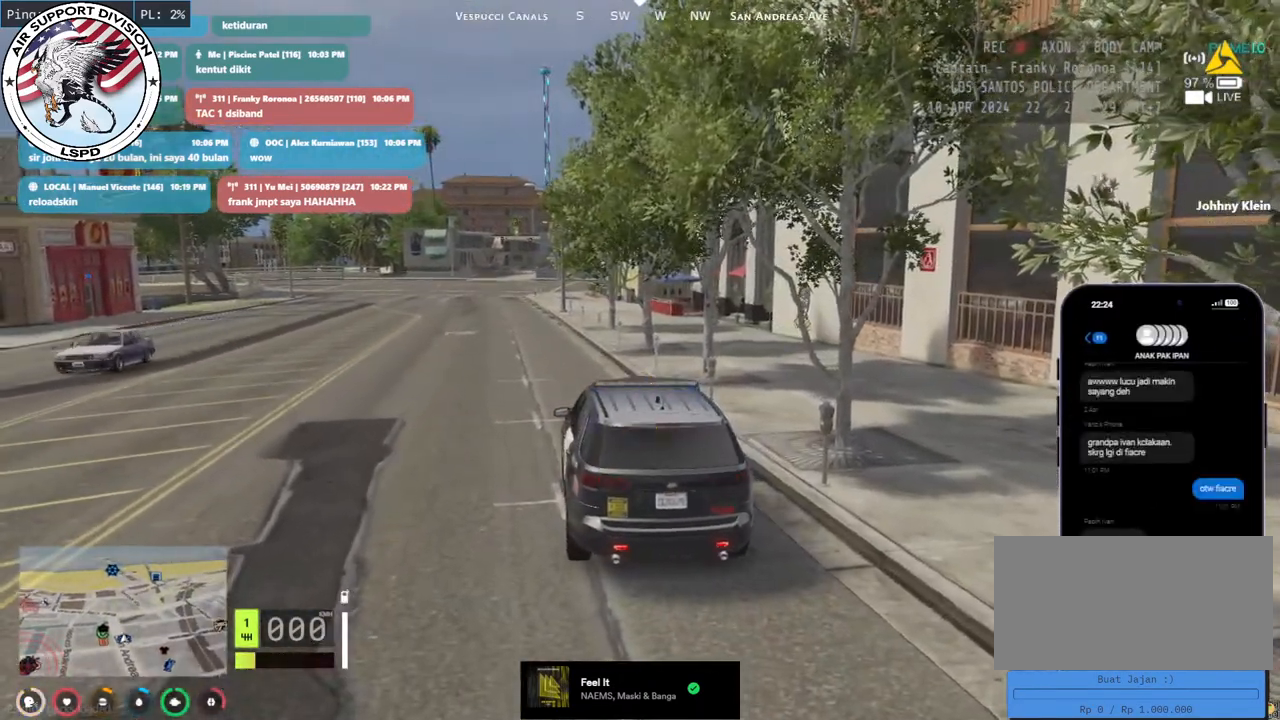
{"keys": [], "mouse": [], "events": [[183, "mouse_left", "down"], [283, "mouse_left", "up"]]}
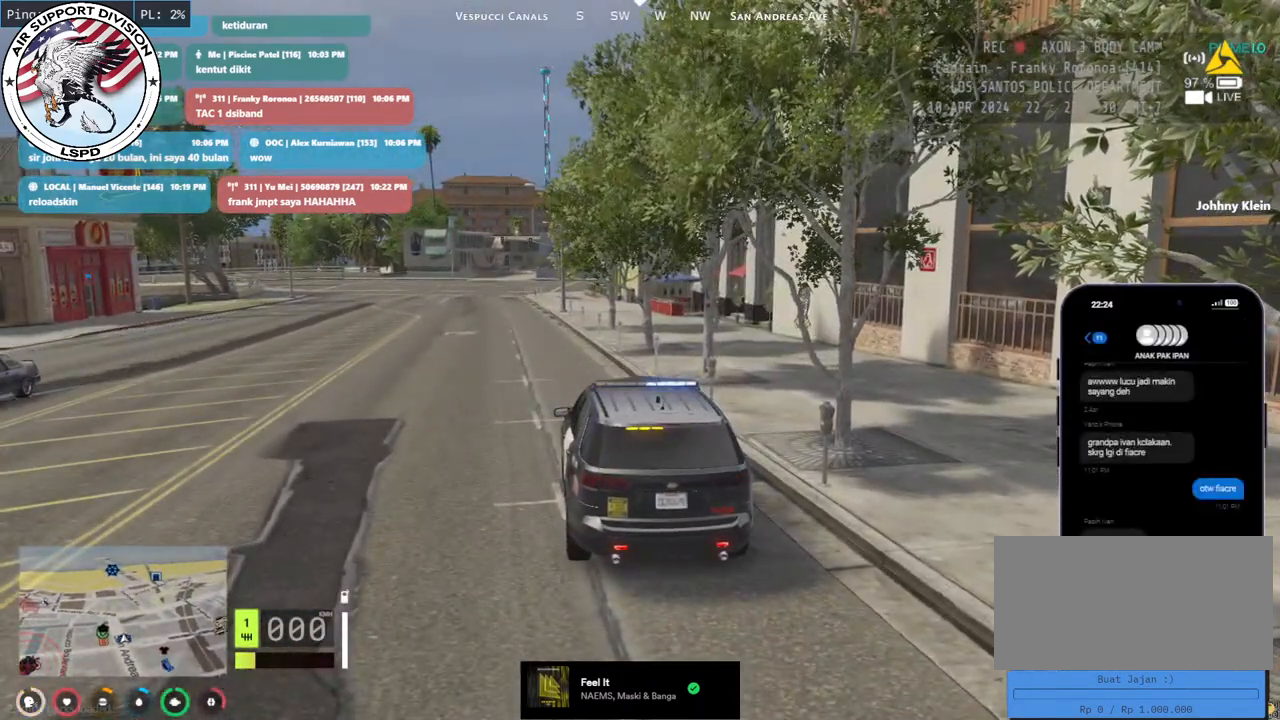
{"keys": [], "mouse": [], "events": [[67, "mouse_left", "down"], [200, "mouse_left", "up"]]}